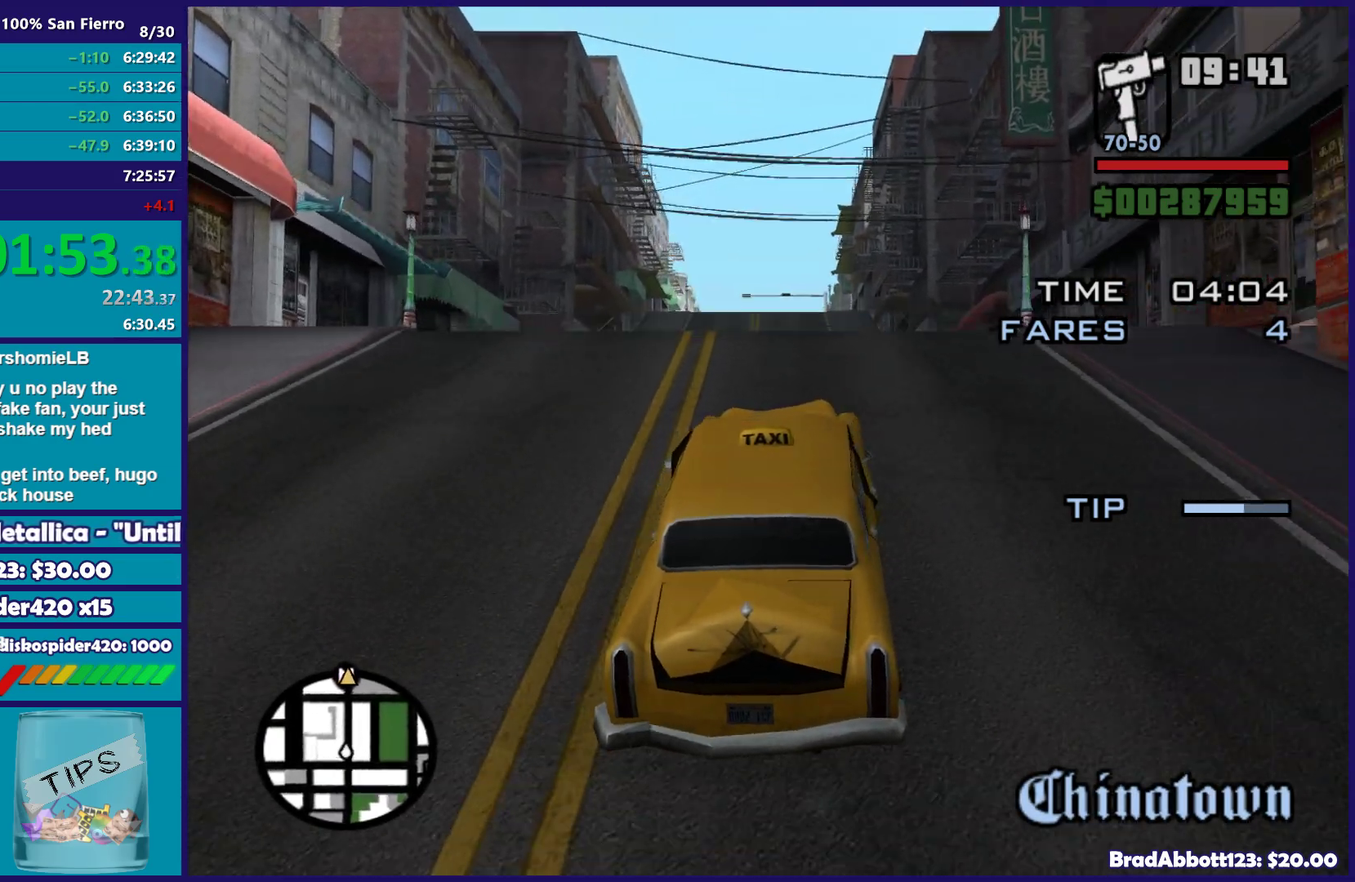
Gameplay with a controller (Xbox layout); each line is a JSON object with the inputs held at the frame after it. "button_events" lists button changes between this image and that frame as [ms after this image, input, new state], when the widget could be followed in between (sticks are given only as held states).
{"buttons": ["R2"], "left_stick": "center", "right_stick": "center", "button_events": []}
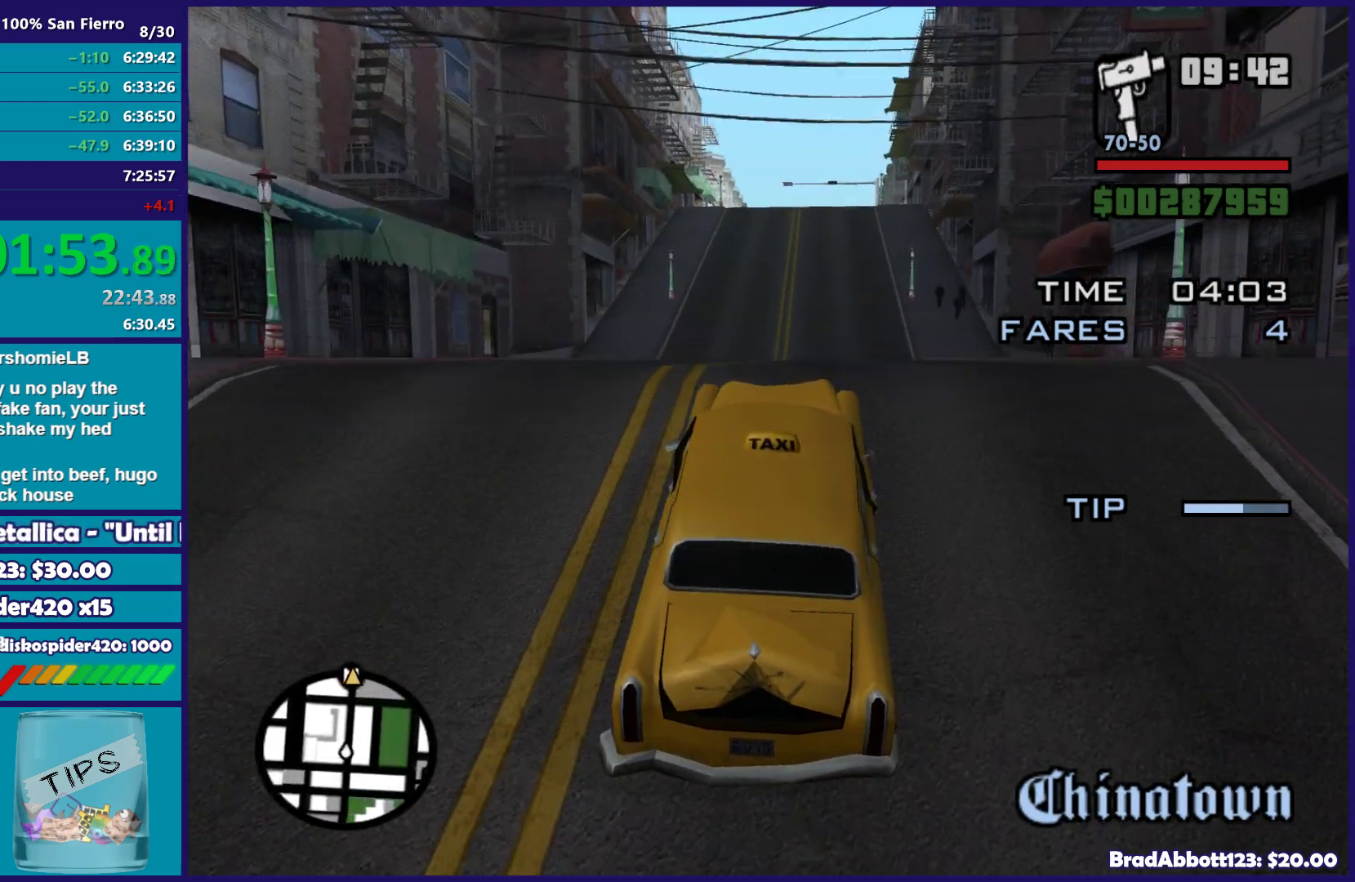
{"buttons": ["R2"], "left_stick": "center", "right_stick": "center", "button_events": []}
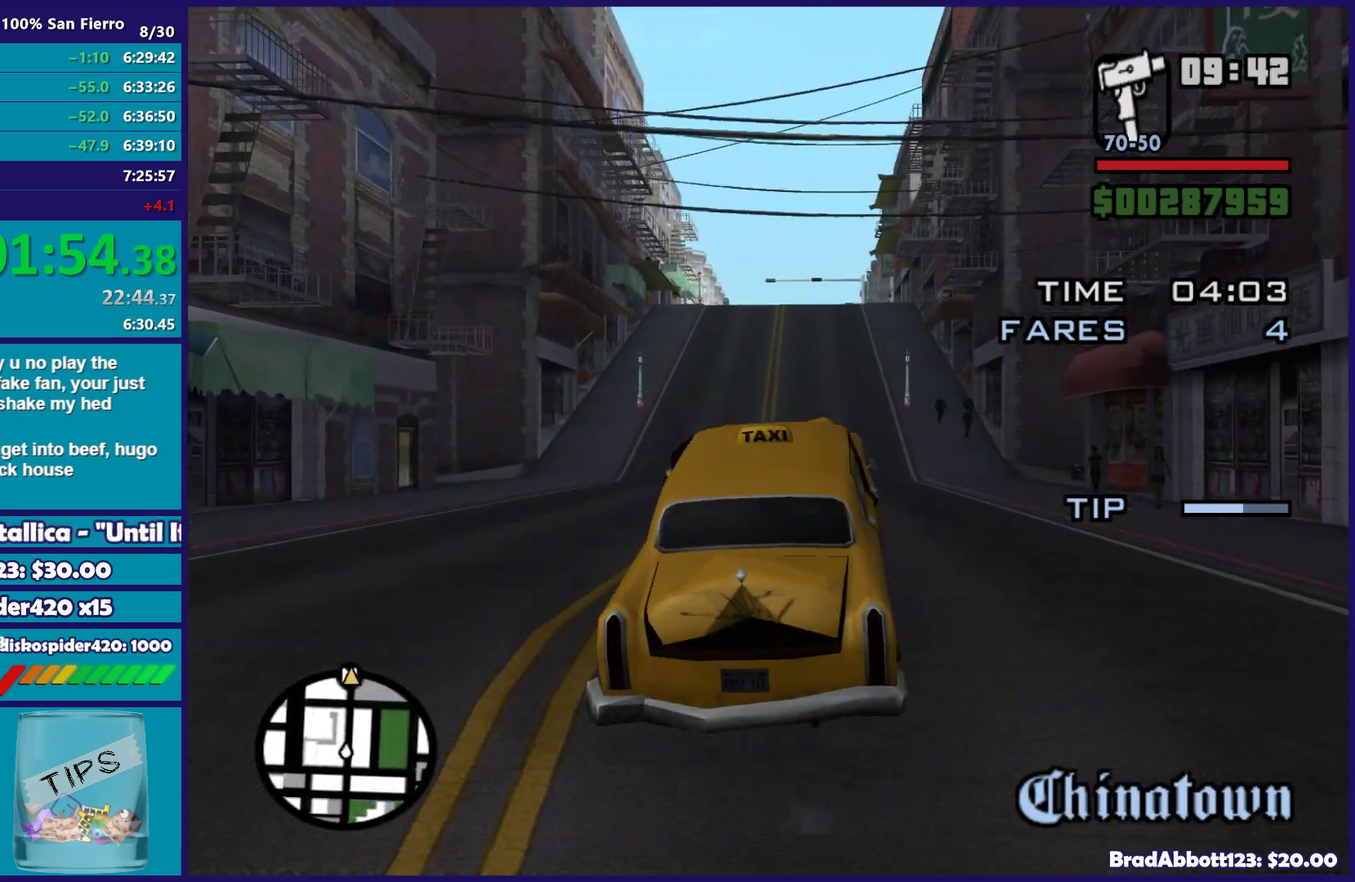
{"buttons": ["R2"], "left_stick": "left", "right_stick": "center", "button_events": []}
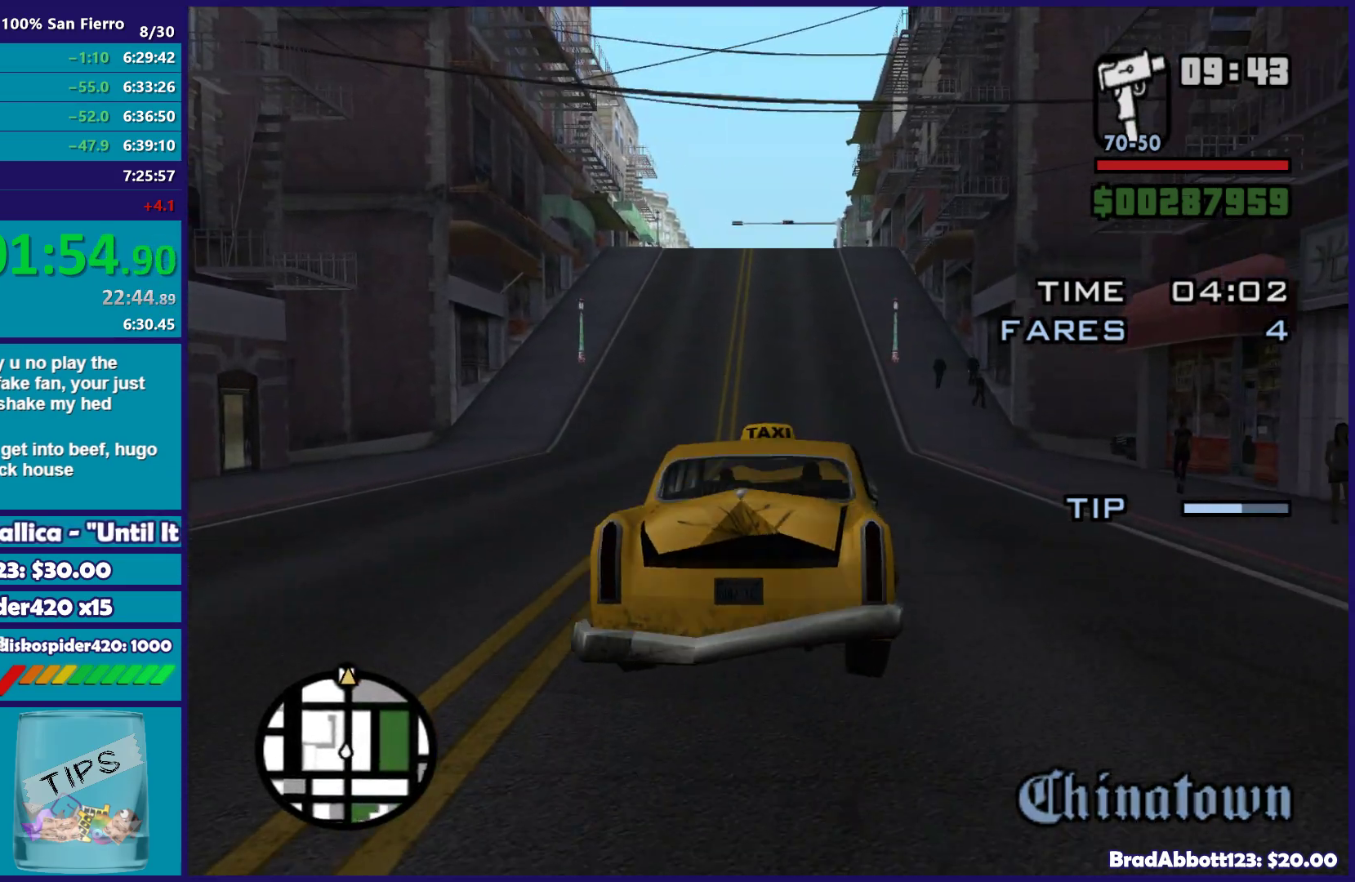
{"buttons": ["R2"], "left_stick": "center", "right_stick": "center", "button_events": []}
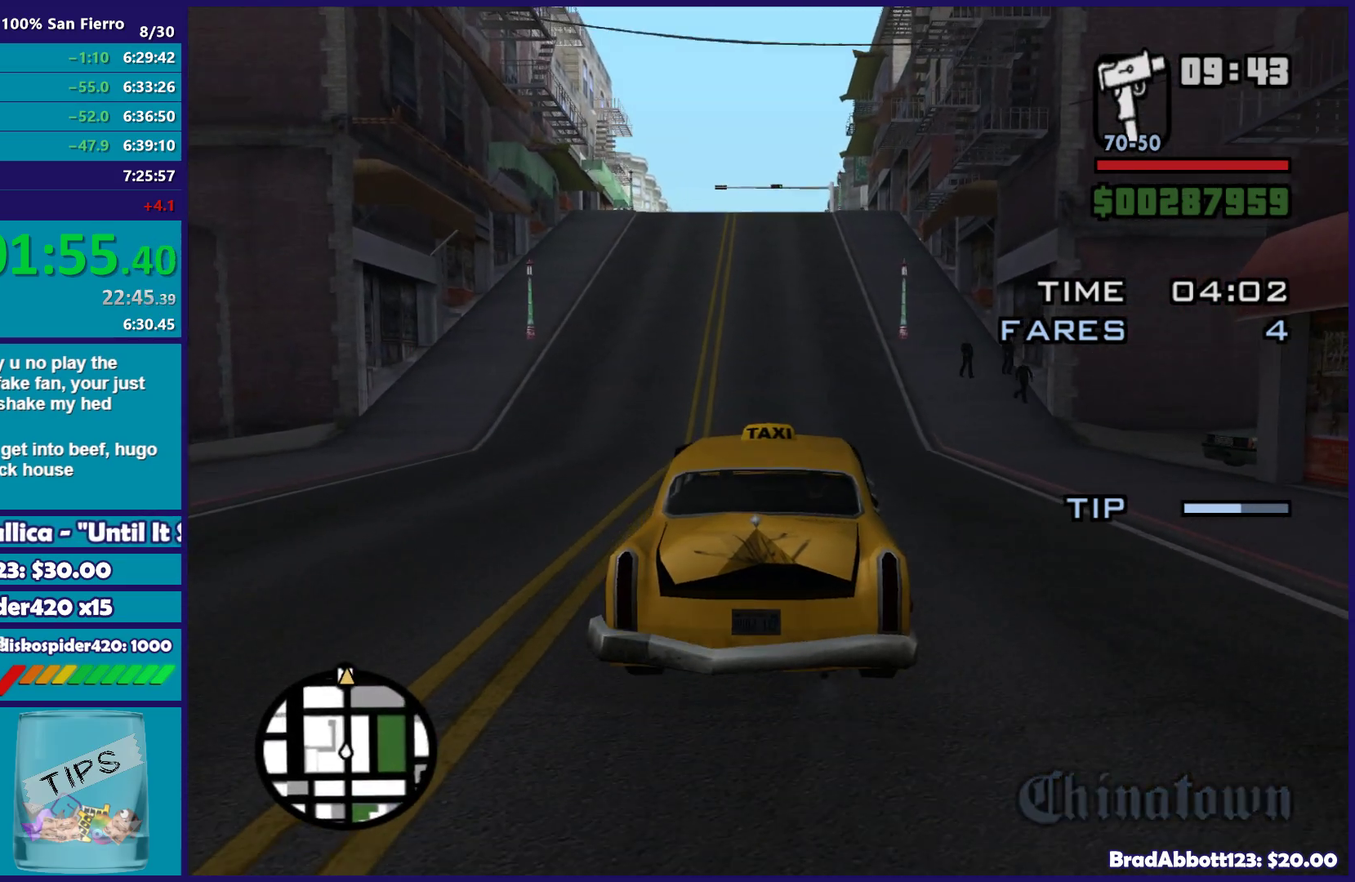
{"buttons": ["R2"], "left_stick": "center", "right_stick": "center", "button_events": []}
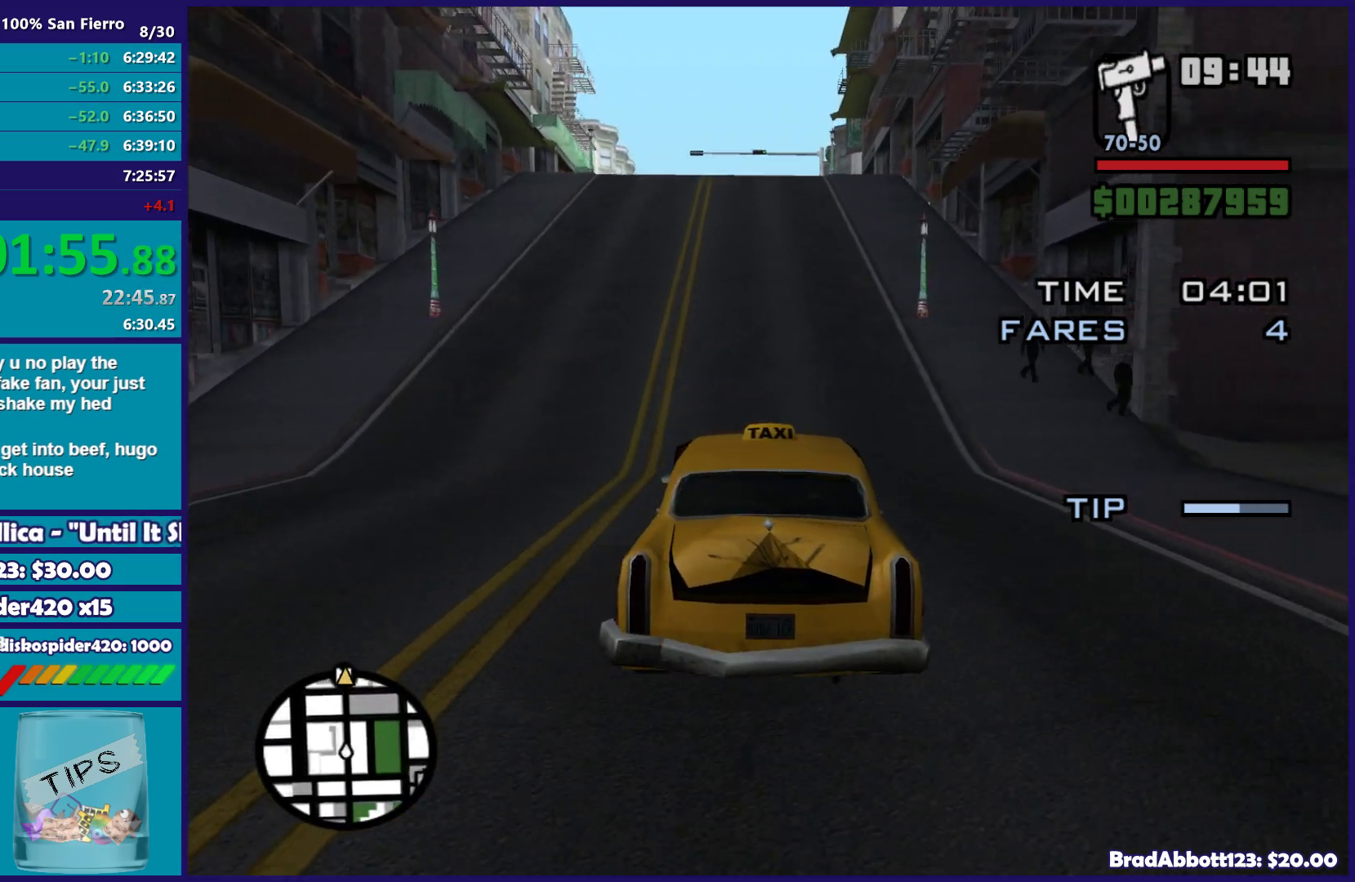
{"buttons": ["R2"], "left_stick": "center", "right_stick": "center", "button_events": []}
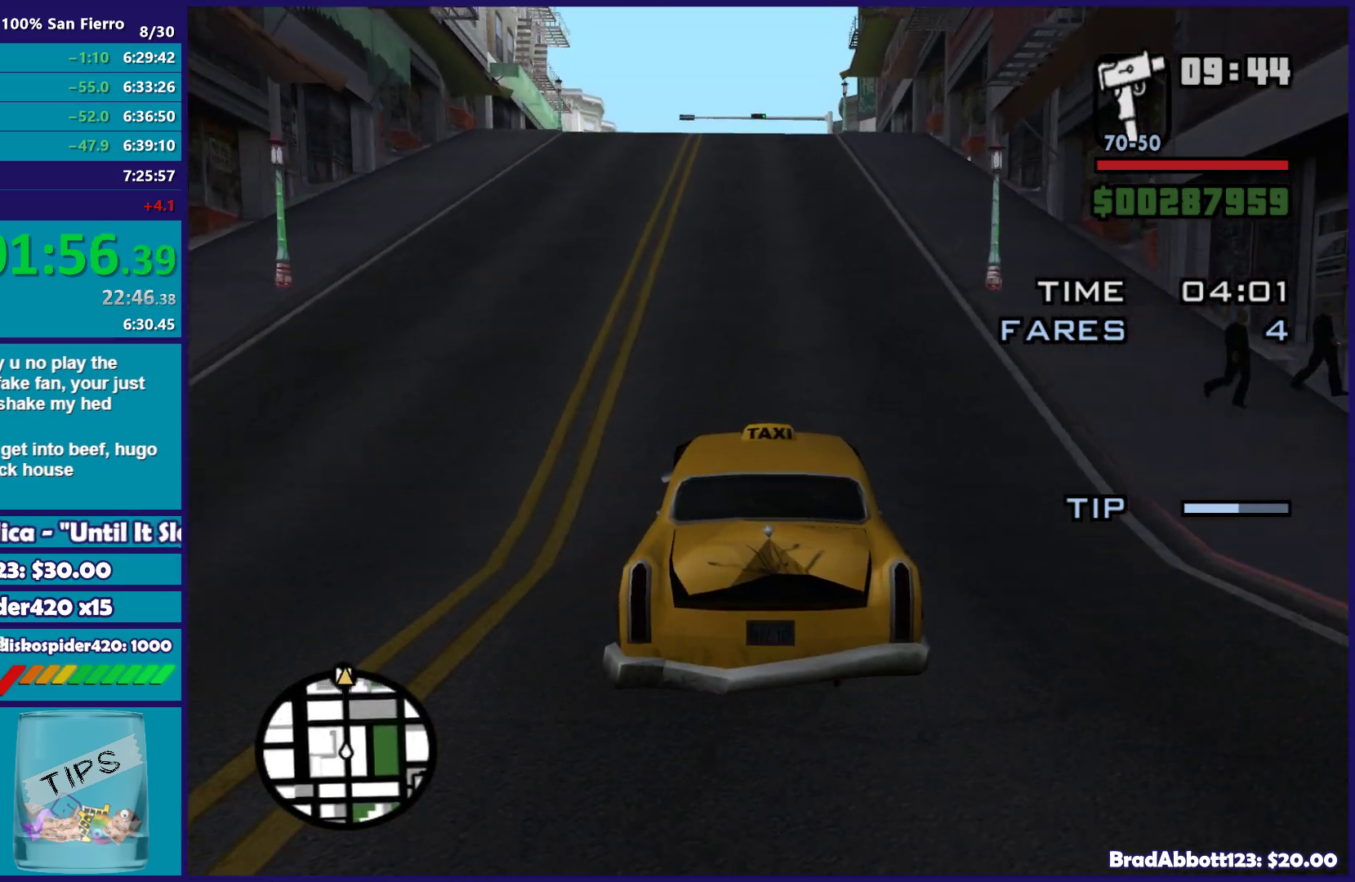
{"buttons": ["R2"], "left_stick": "center", "right_stick": "center", "button_events": []}
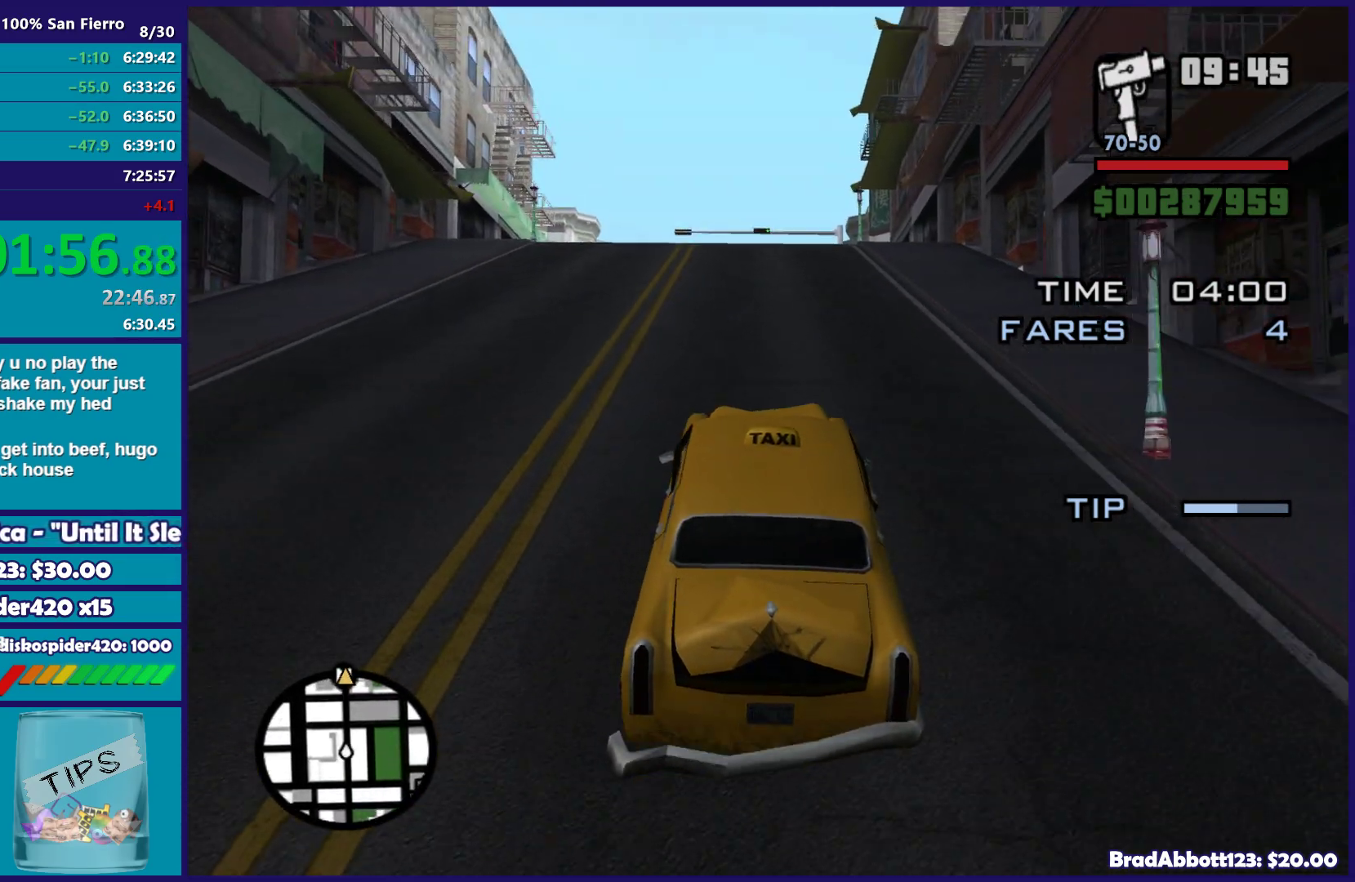
{"buttons": ["R2"], "left_stick": "center", "right_stick": "center", "button_events": []}
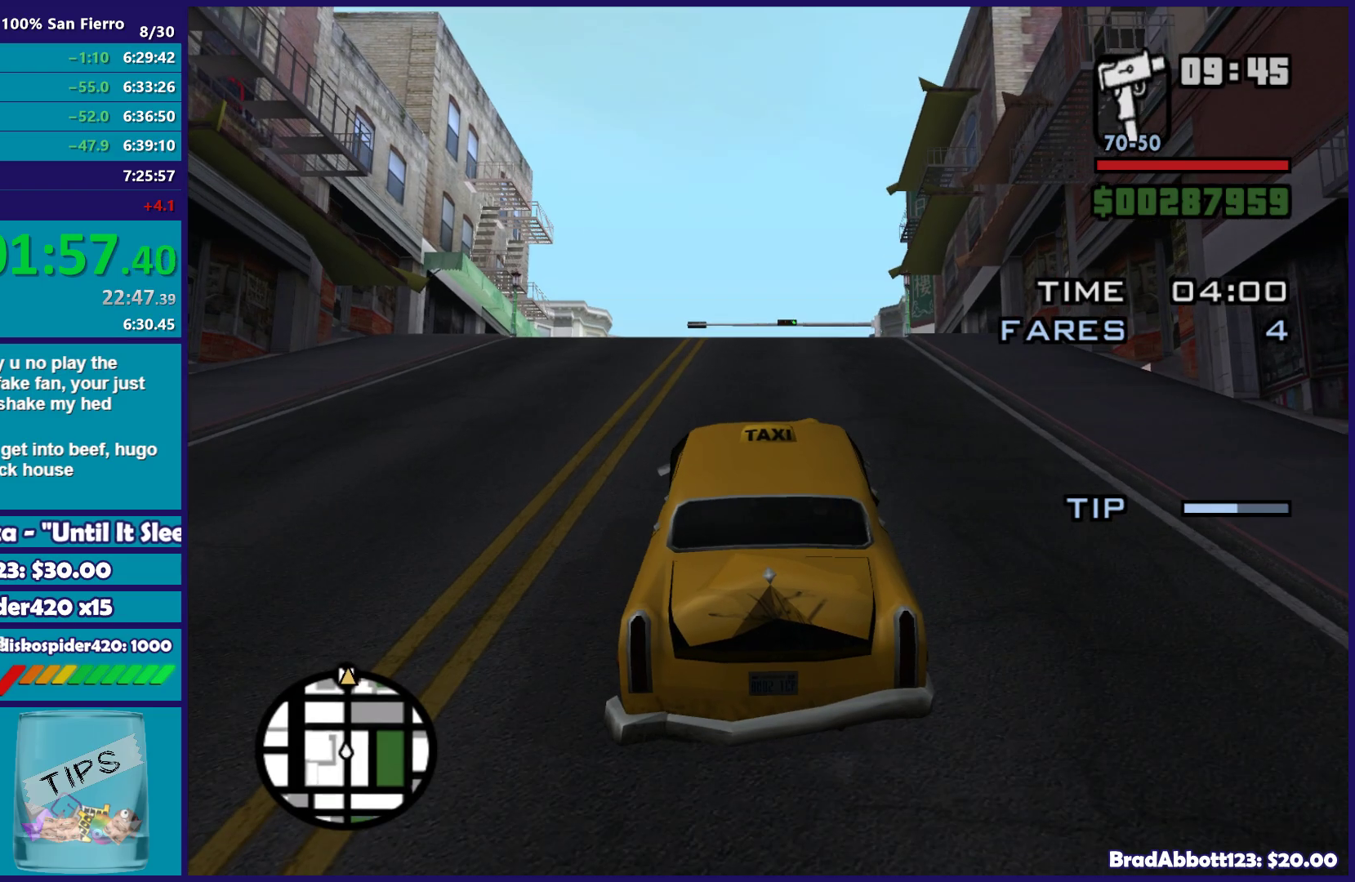
{"buttons": ["R2"], "left_stick": "center", "right_stick": "center", "button_events": []}
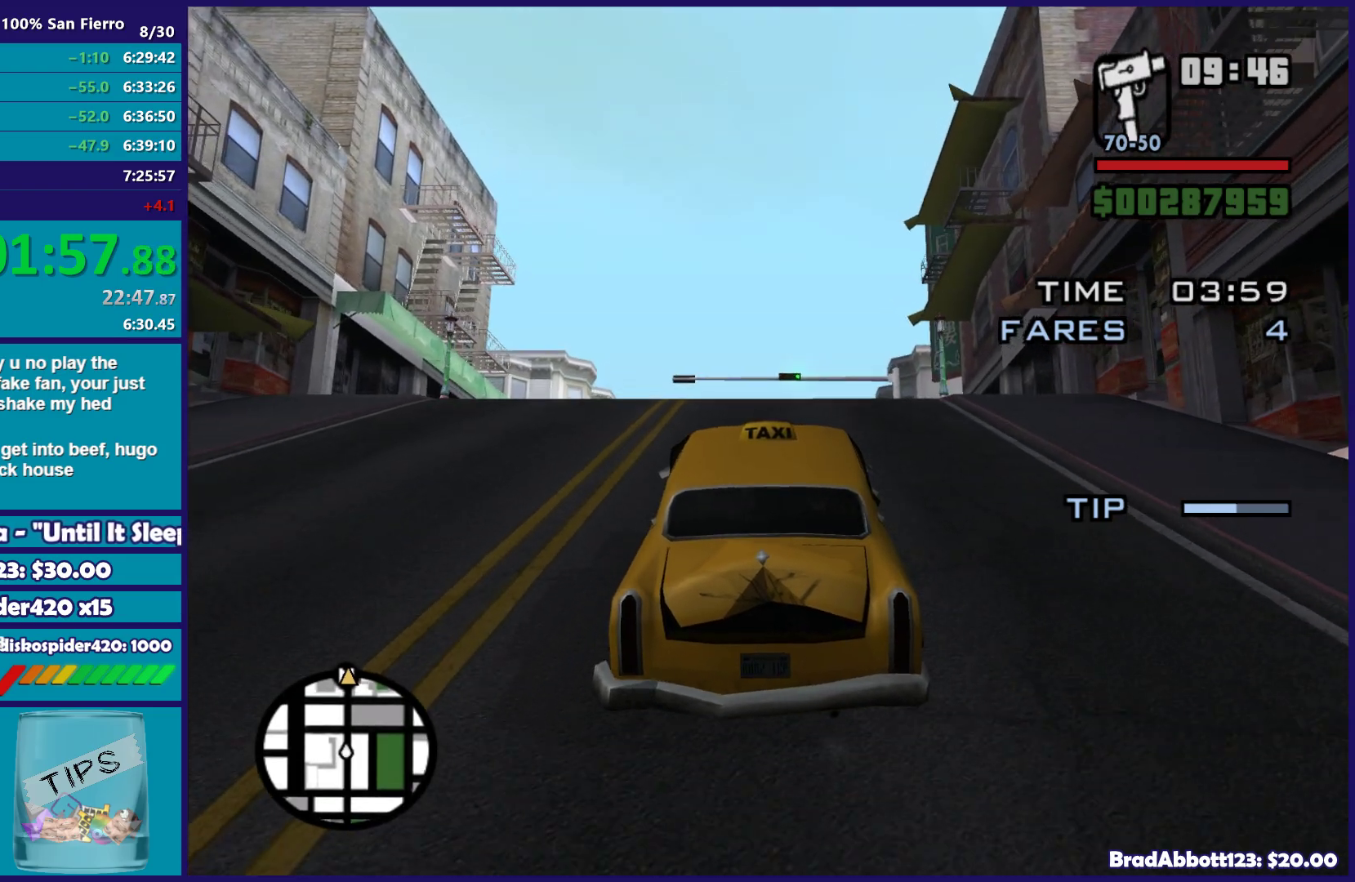
{"buttons": ["L1", "R1", "R2"], "left_stick": "center", "right_stick": "center", "button_events": [[150, "R1", "down"], [200, "L1", "down"]]}
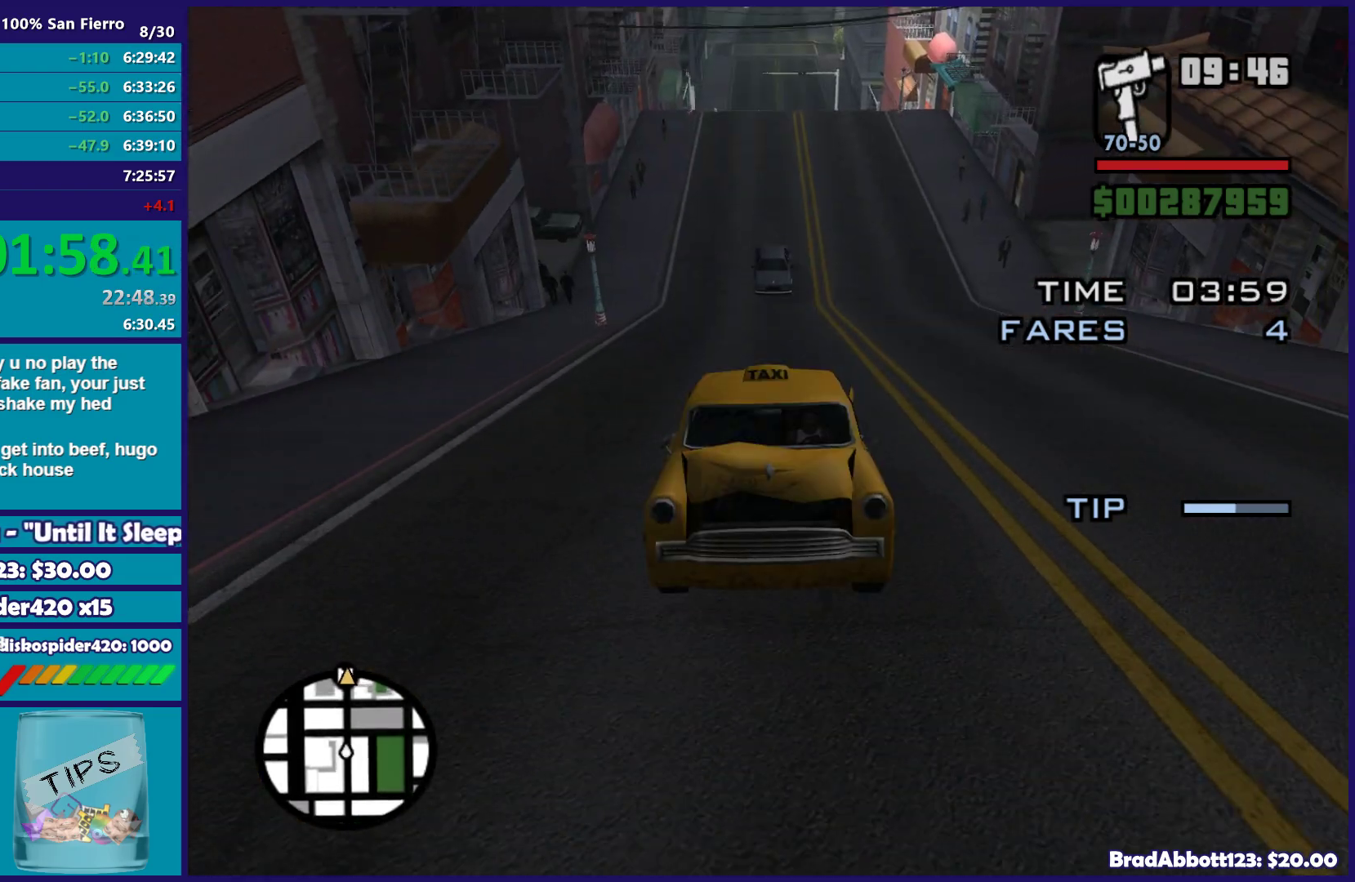
{"buttons": ["R2"], "left_stick": "center", "right_stick": "center", "button_events": [[483, "L1", "up"], [500, "R1", "up"]]}
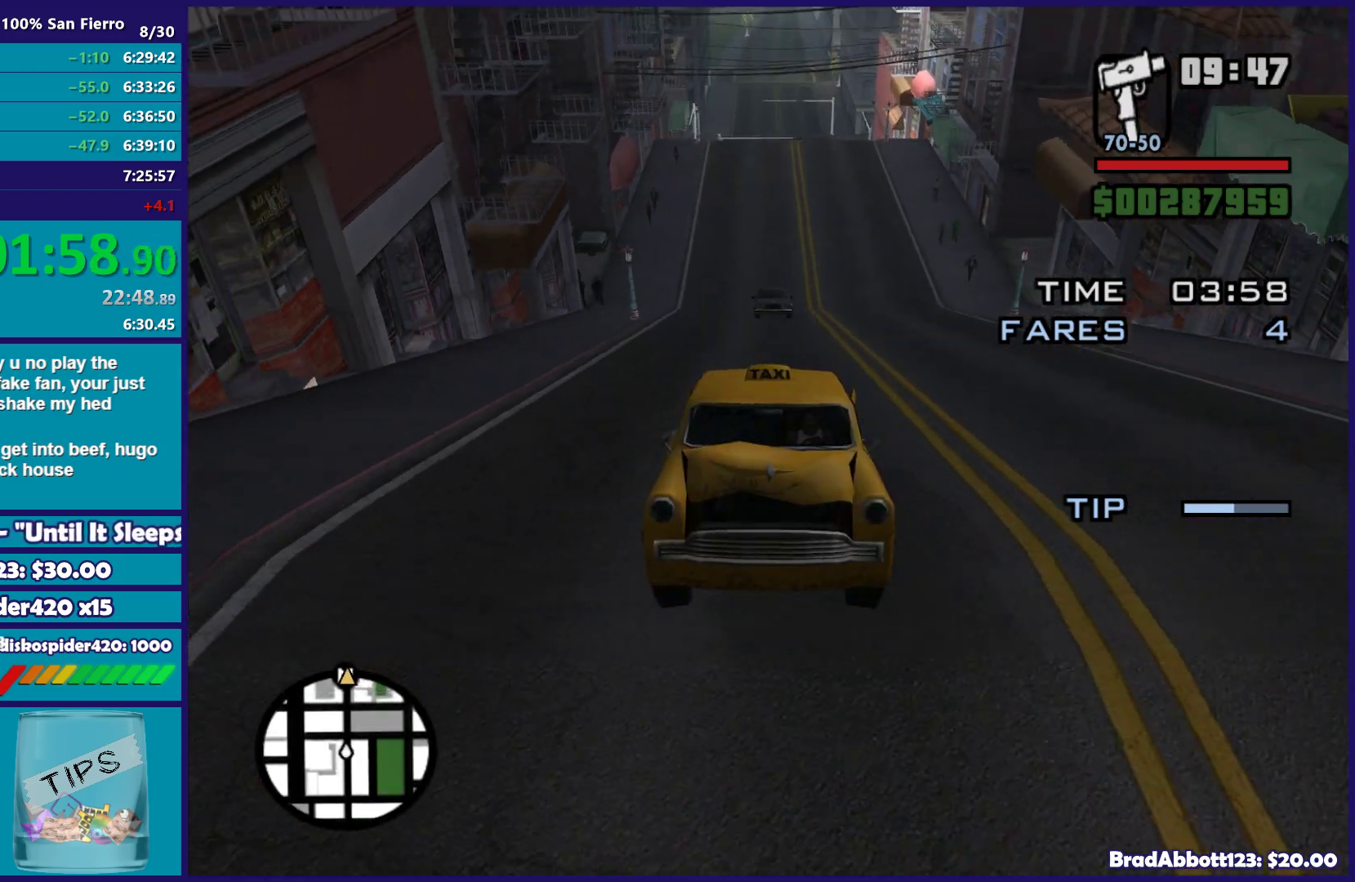
{"buttons": ["R2"], "left_stick": "center", "right_stick": "center", "button_events": []}
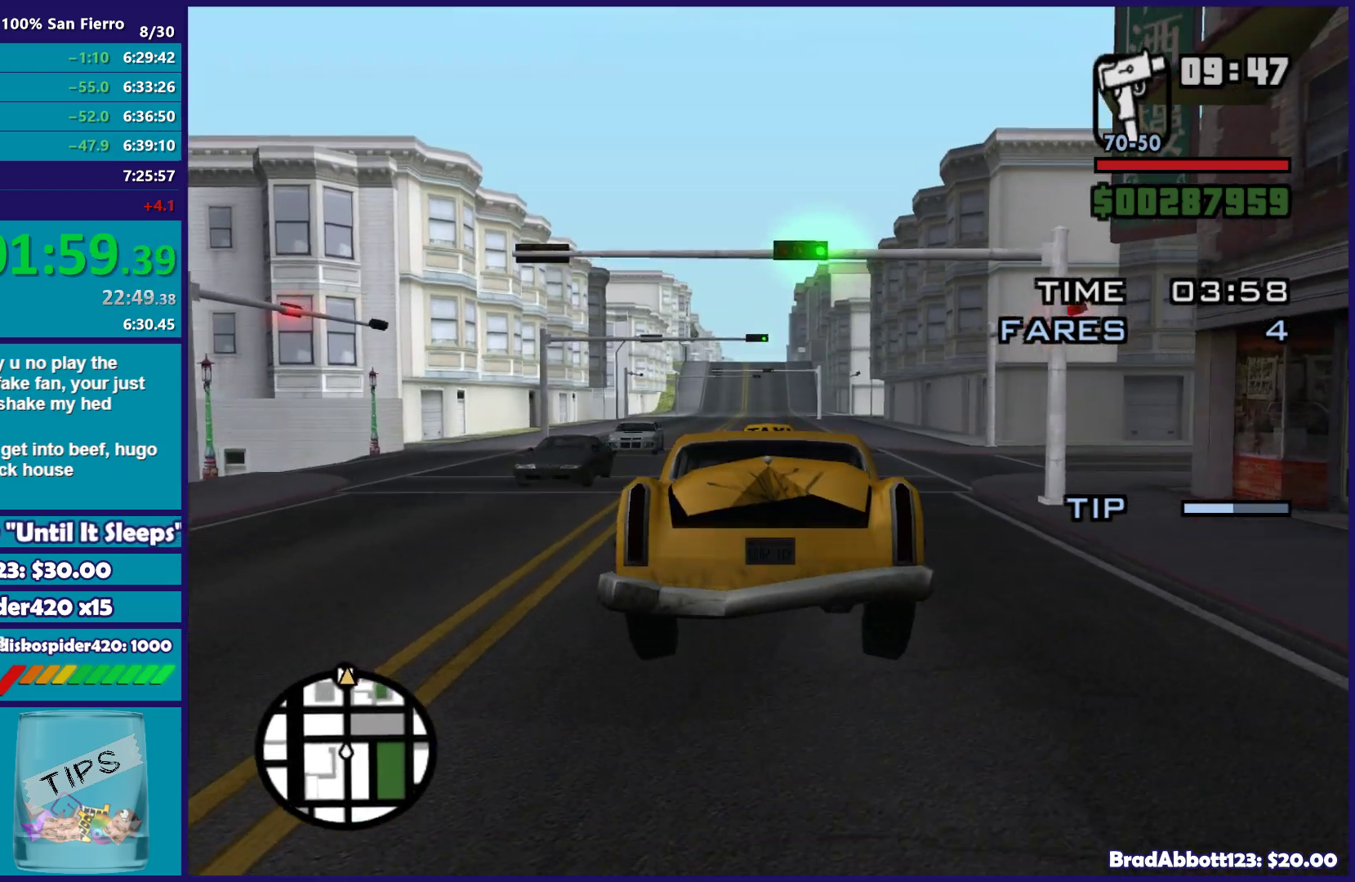
{"buttons": ["R2"], "left_stick": "center", "right_stick": "down", "button_events": []}
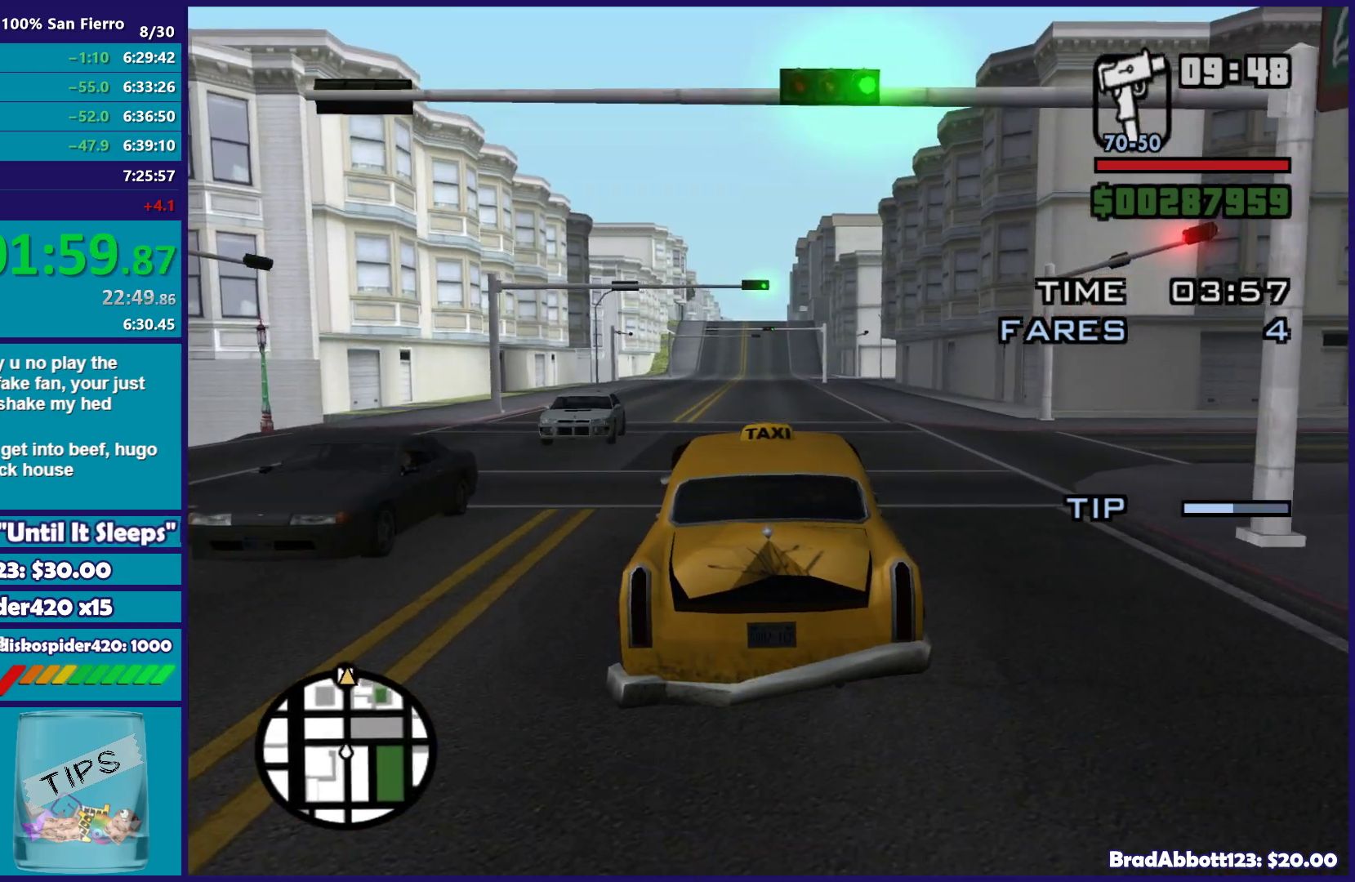
{"buttons": ["R2"], "left_stick": "center", "right_stick": "center", "button_events": []}
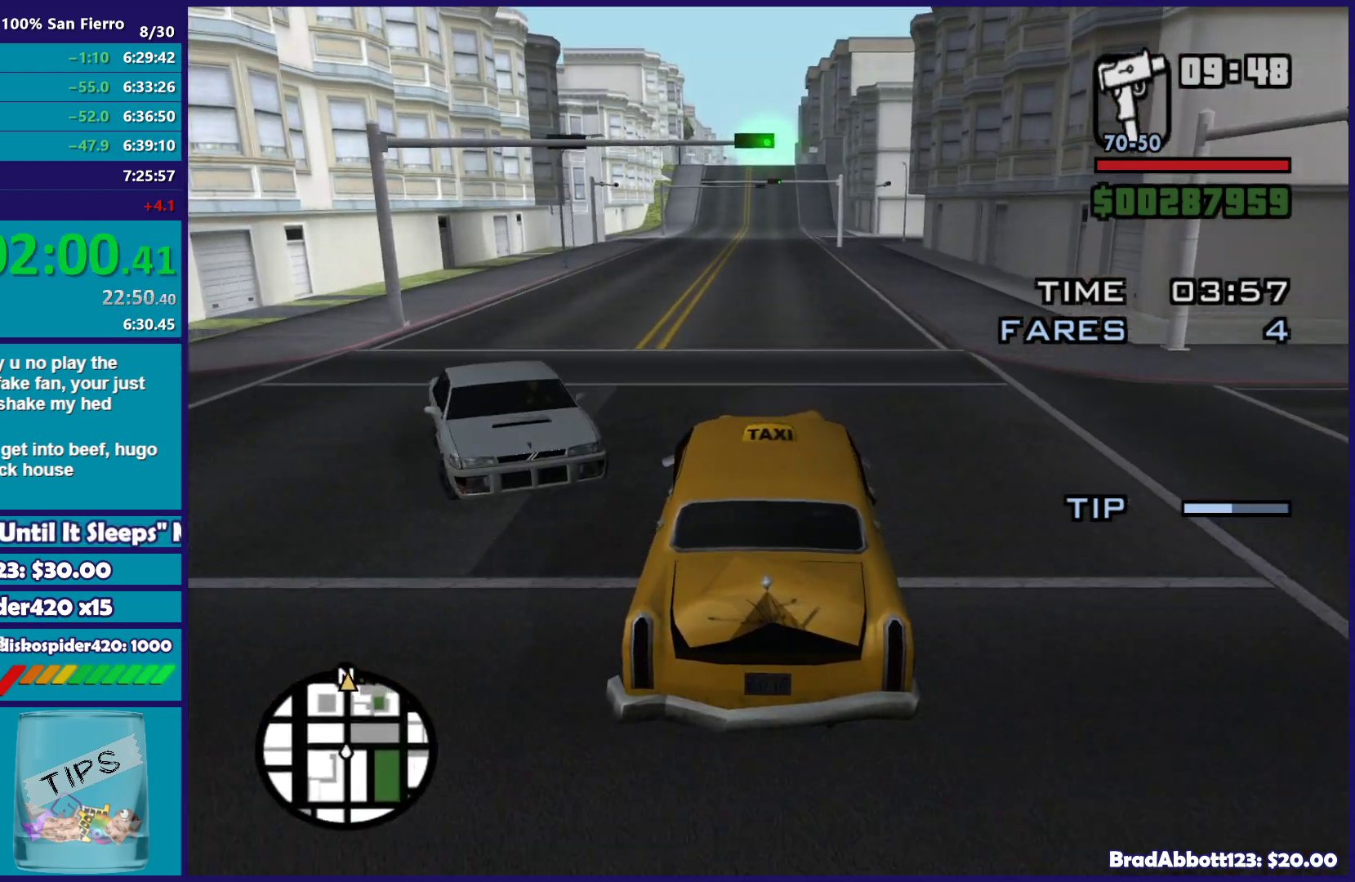
{"buttons": ["R2"], "left_stick": "left", "right_stick": "center", "button_events": []}
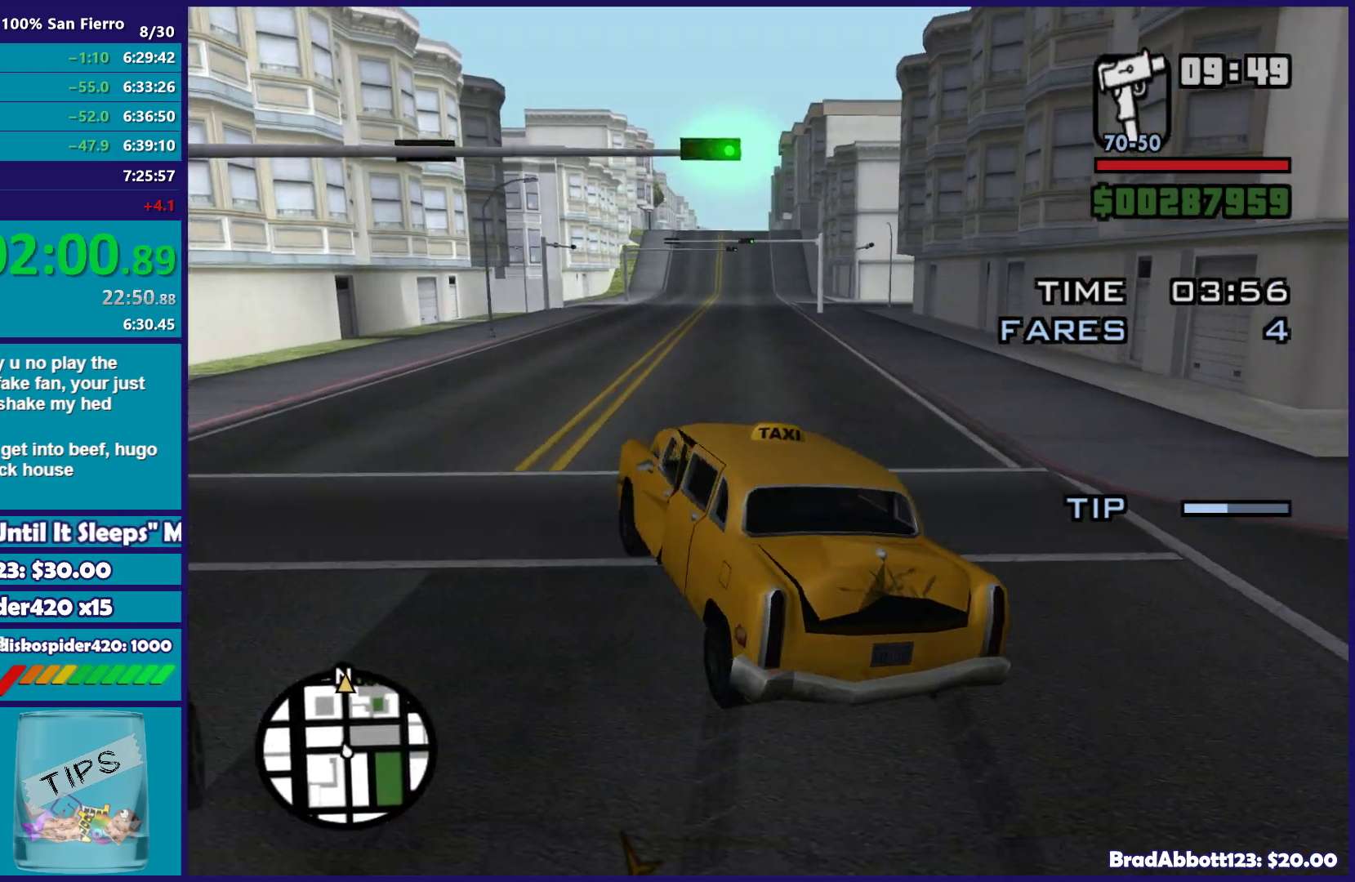
{"buttons": ["R2"], "left_stick": "right", "right_stick": "center", "button_events": []}
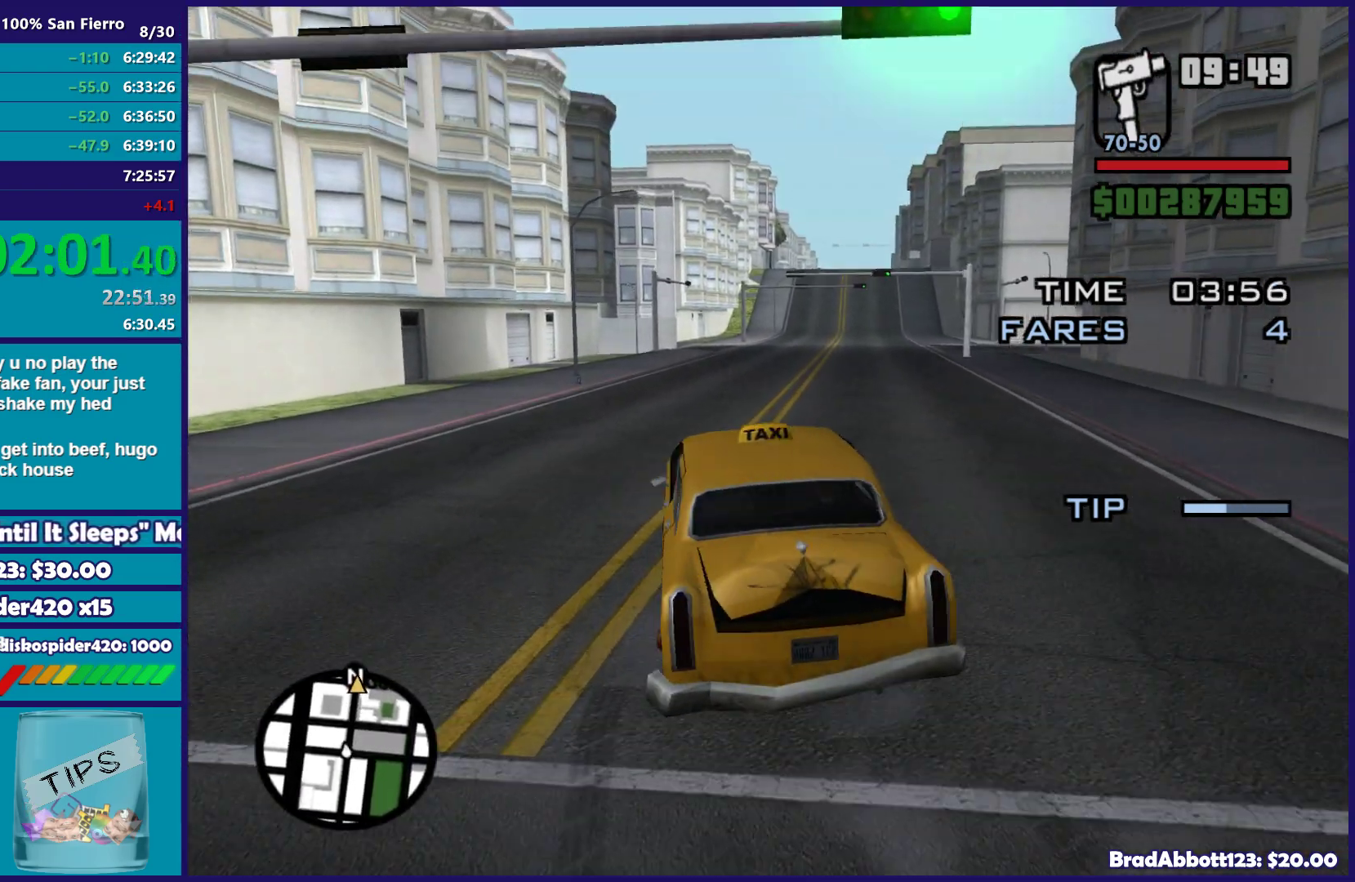
{"buttons": ["R2"], "left_stick": "left", "right_stick": "center", "button_events": []}
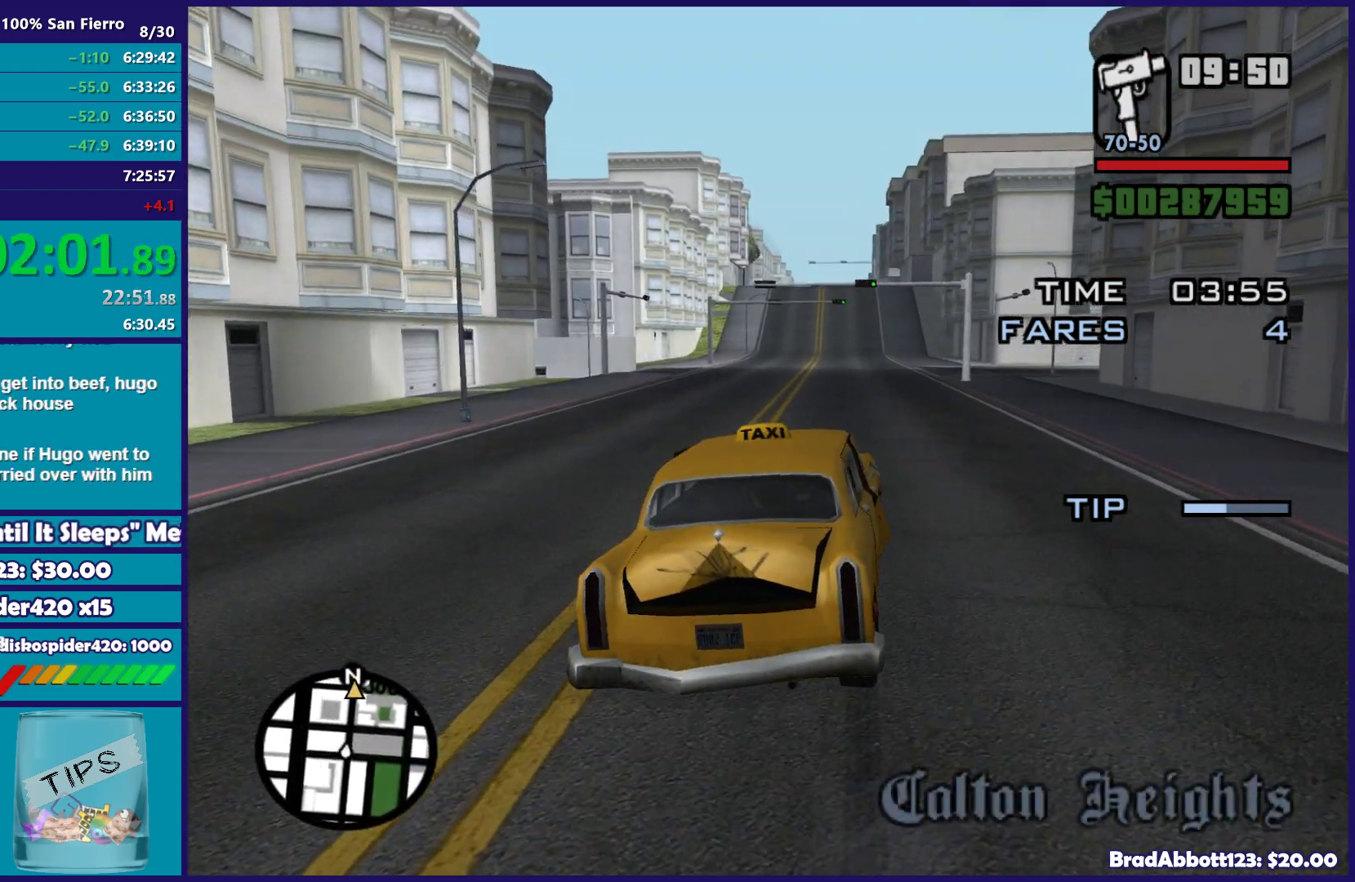
{"buttons": ["R2"], "left_stick": "center", "right_stick": "center", "button_events": []}